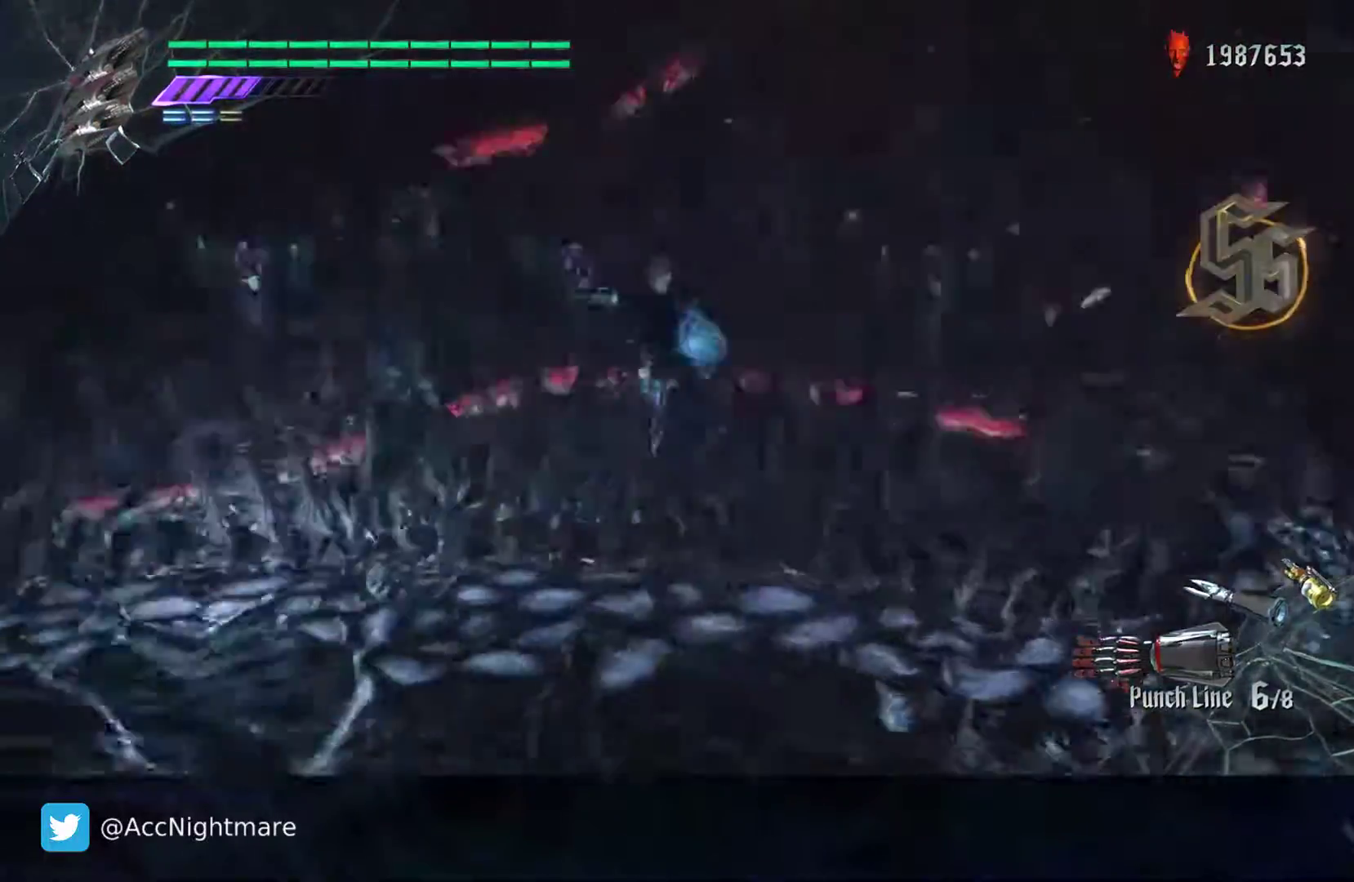
Gameplay with a controller (PlayStation layout); each line is a JSON object with the inputs held at the frame after it. "events" lists button and stick changes between this image and that frame as [ms after this image, input, new state], when the widget could be followed in between. Not read: R1.
{"buttons": ["SQUARE", "R2"], "left_stick": "center", "right_stick": "center", "events": []}
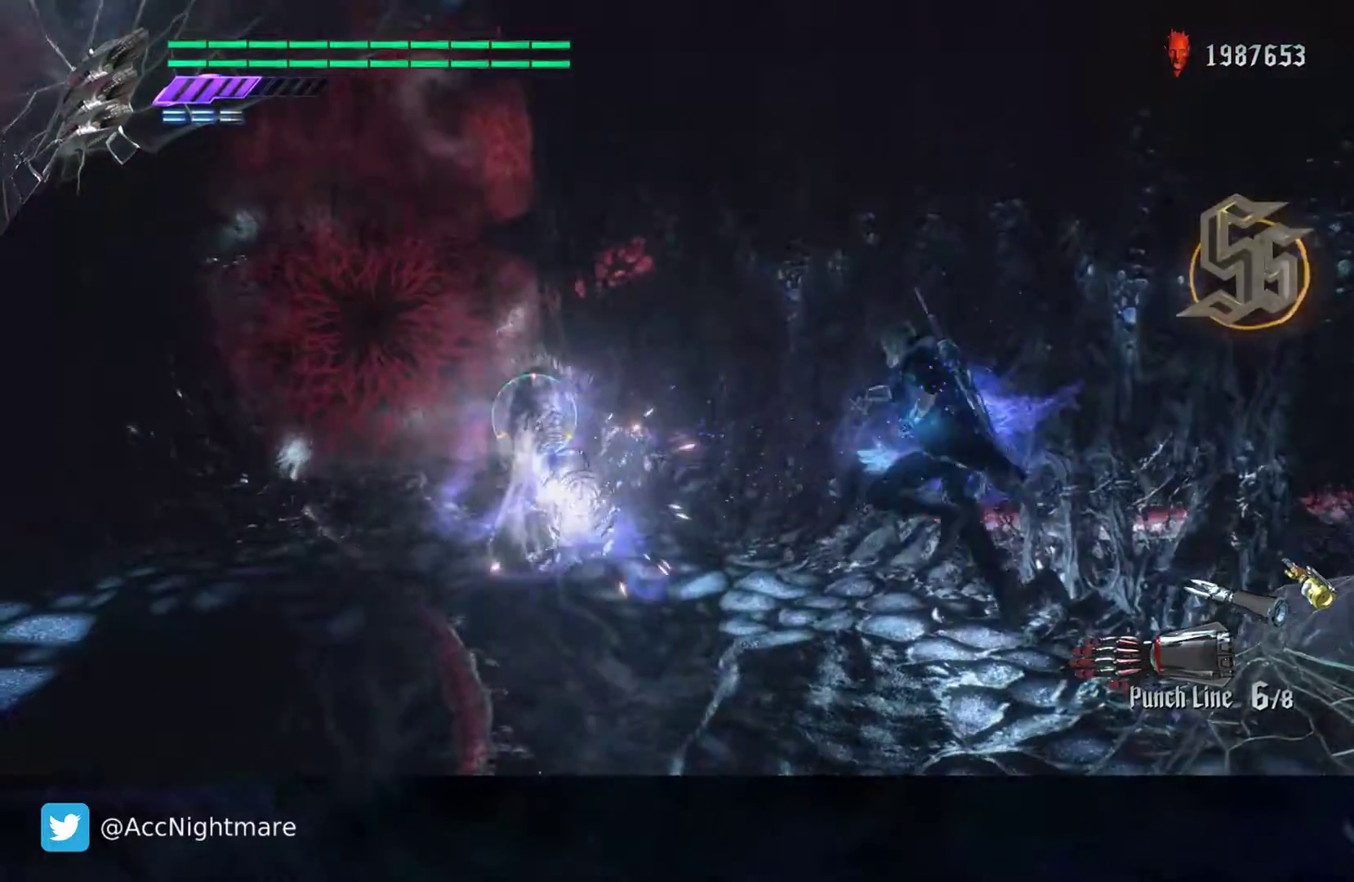
{"buttons": ["SQUARE"], "left_stick": "up-left", "right_stick": "center", "events": [[83, "R2", "up"], [317, "left_stick", "up-left"]]}
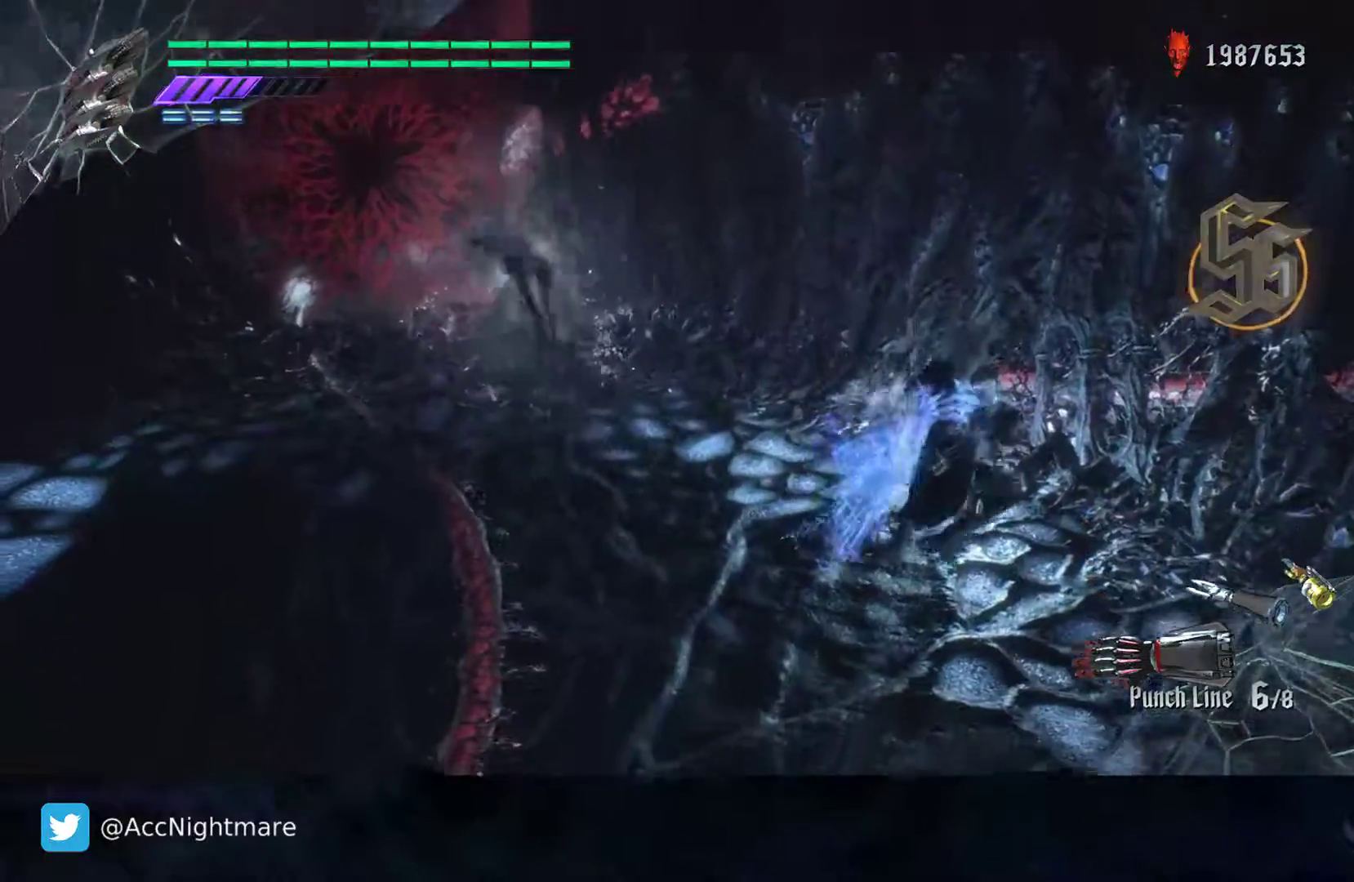
{"buttons": ["SQUARE", "R2"], "left_stick": "up-left", "right_stick": "center", "events": [[500, "R2", "down"]]}
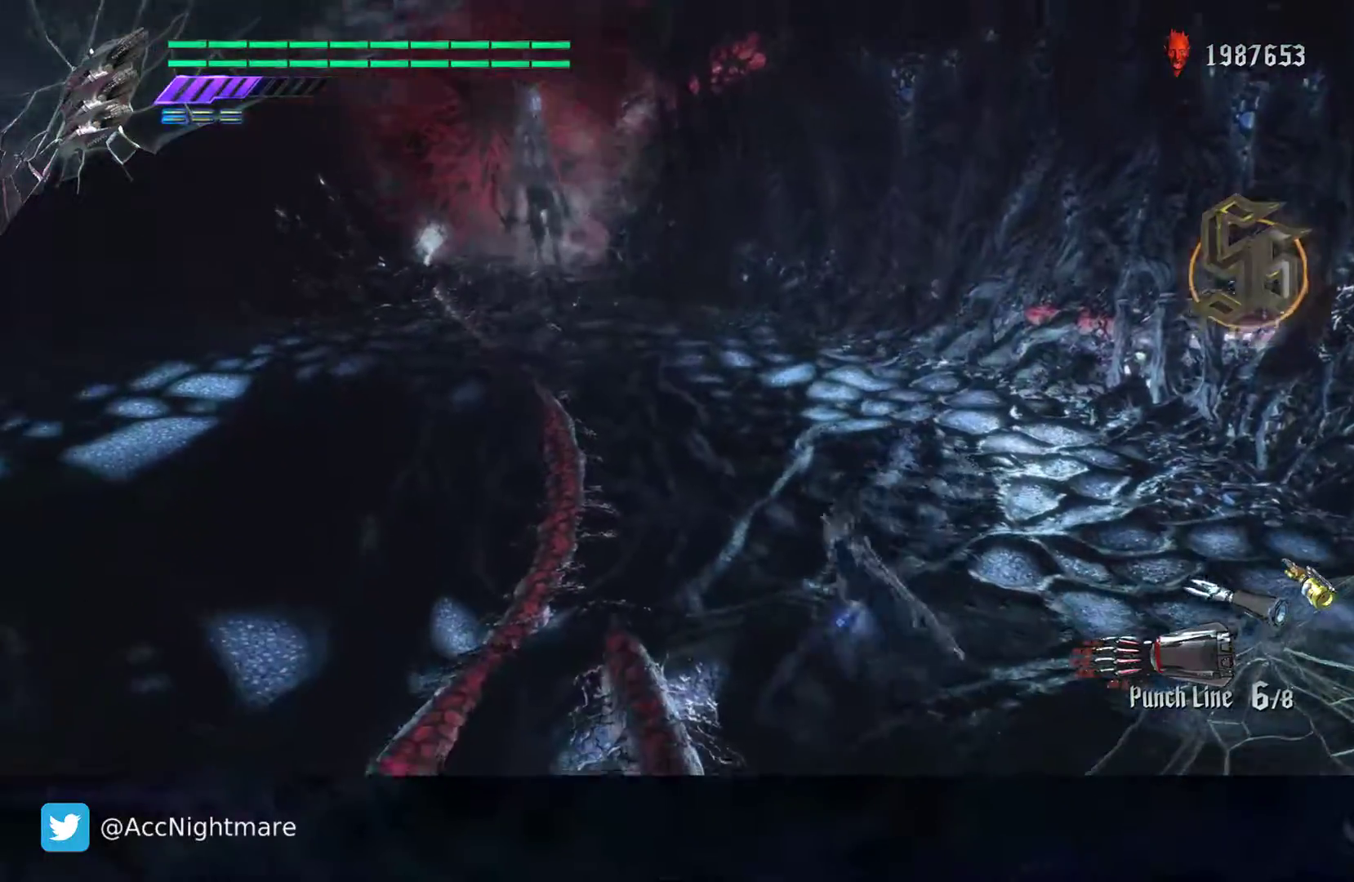
{"buttons": ["SQUARE", "TRIANGLE", "R2"], "left_stick": "center", "right_stick": "center", "events": [[233, "left_stick", "right"], [367, "left_stick", "up-left"], [417, "TRIANGLE", "down"], [500, "left_stick", "center"]]}
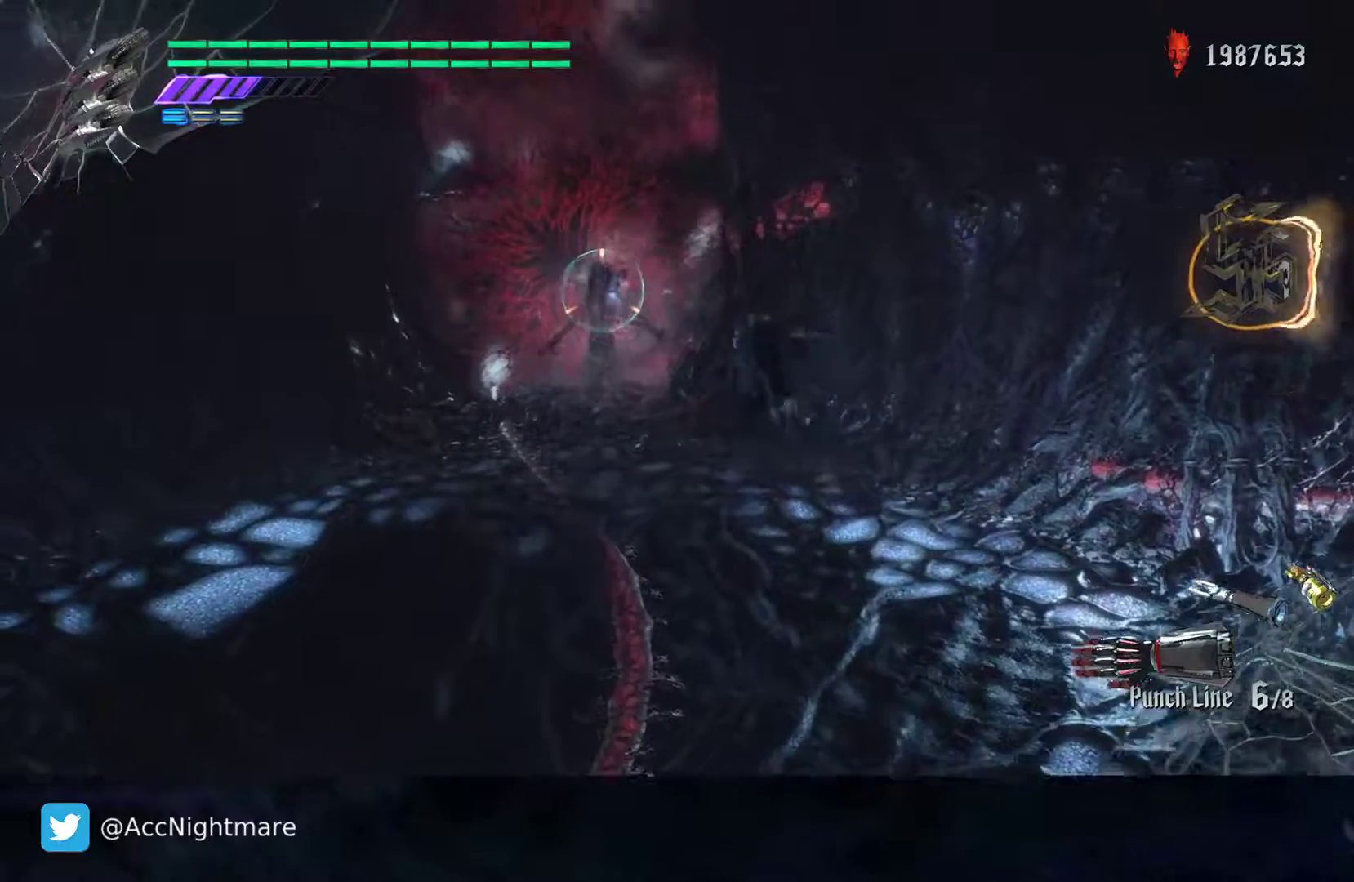
{"buttons": ["SQUARE", "TRIANGLE", "R2"], "left_stick": "center", "right_stick": "center", "events": []}
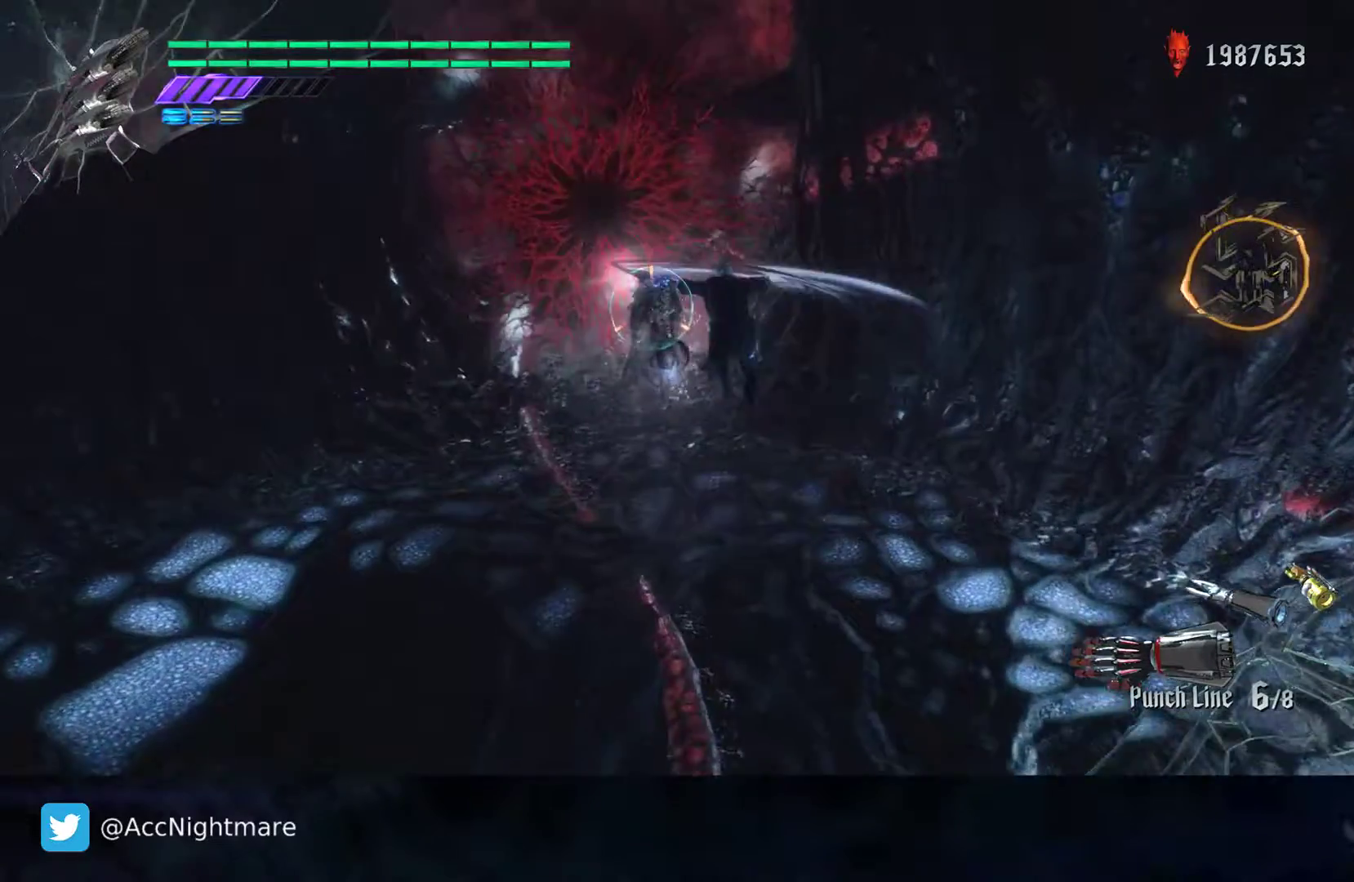
{"buttons": ["SQUARE"], "left_stick": "center", "right_stick": "center", "events": [[117, "TRIANGLE", "up"], [217, "L2", "down"], [217, "R2", "up"], [367, "L2", "up"]]}
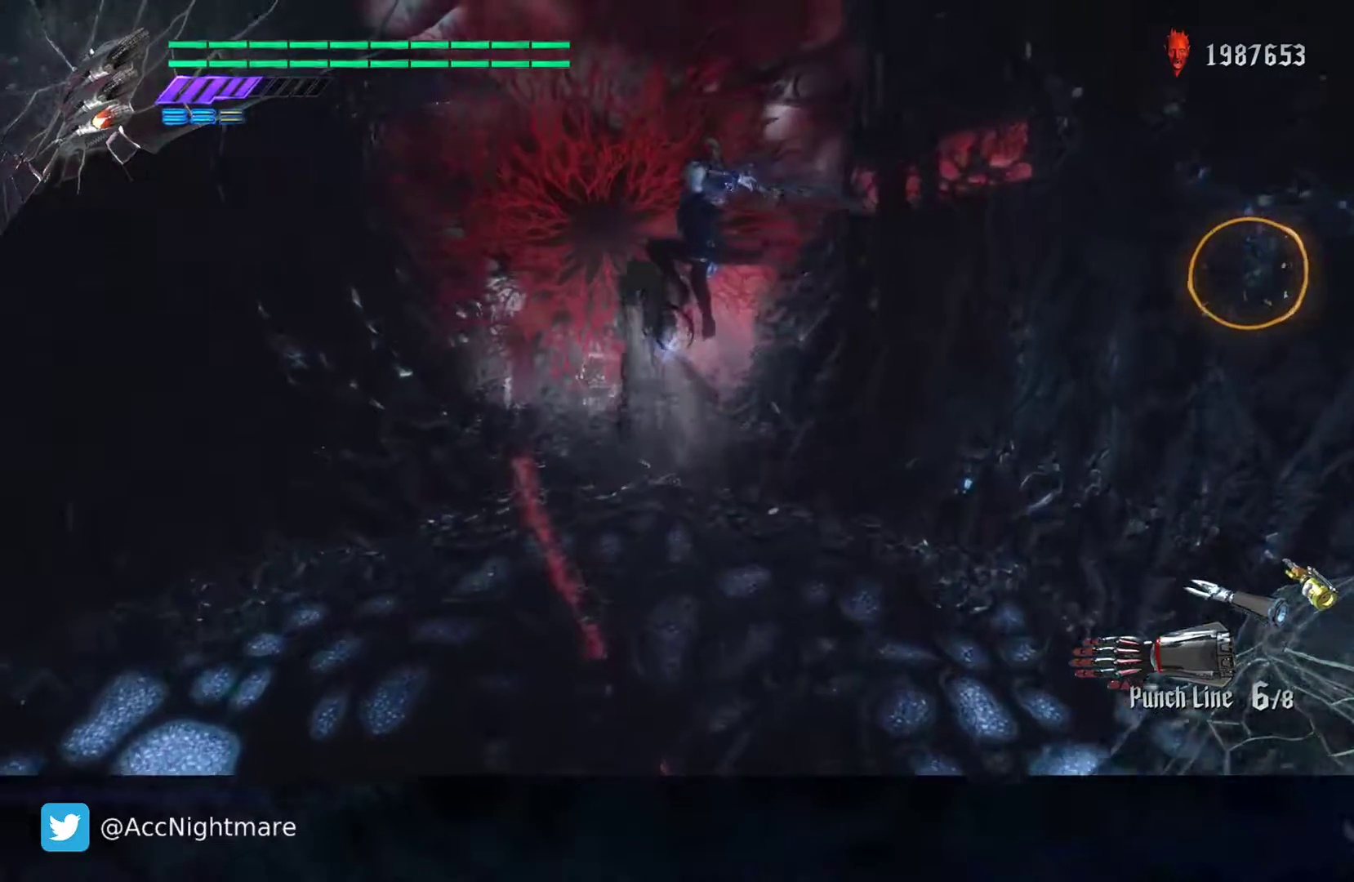
{"buttons": ["SQUARE"], "left_stick": "center", "right_stick": "center", "events": [[150, "SELECT", "down"], [283, "SELECT", "up"]]}
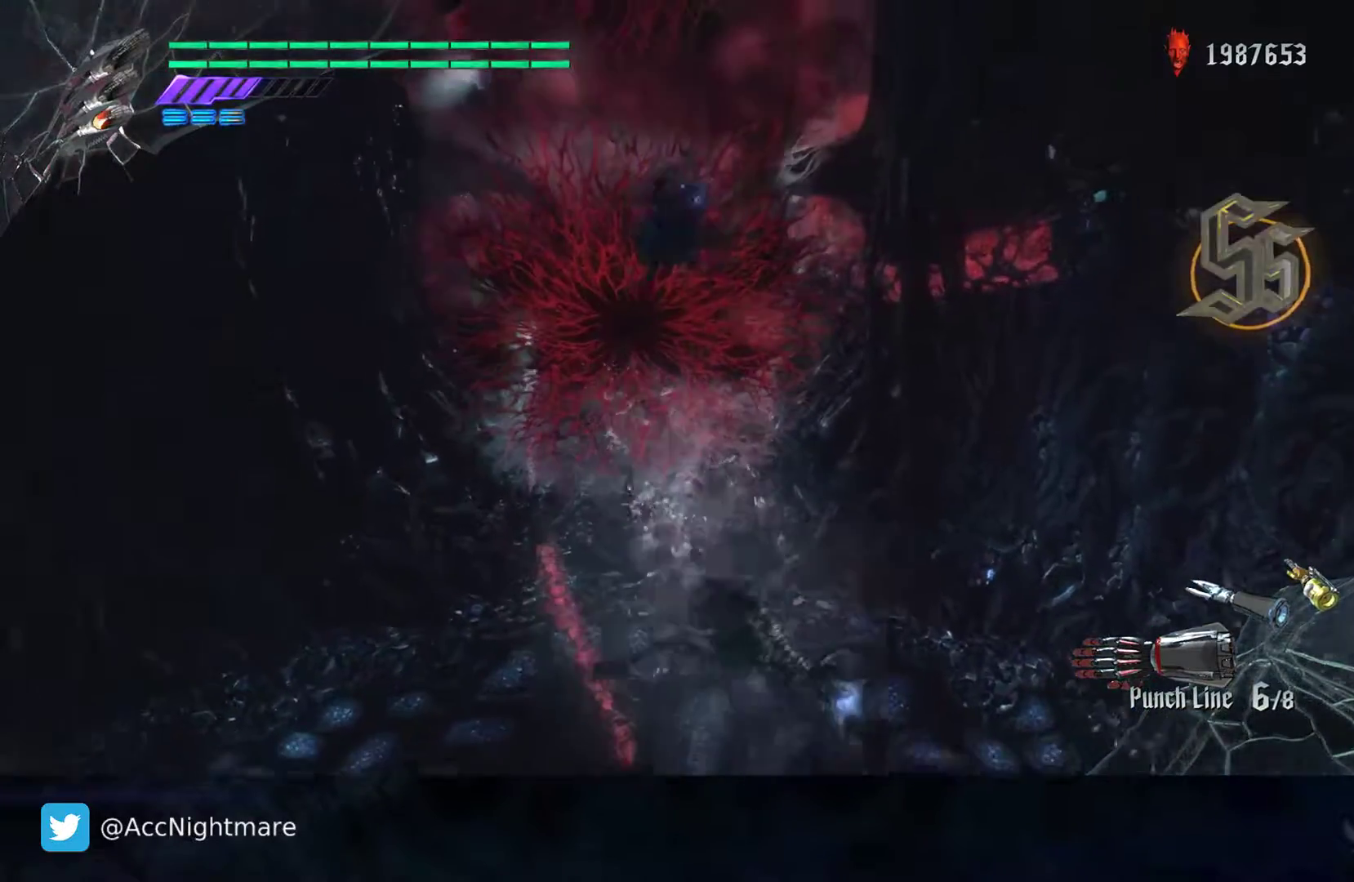
{"buttons": ["SQUARE", "R2"], "left_stick": "center", "right_stick": "center", "events": [[267, "L2", "down"], [417, "L2", "up"], [483, "R2", "down"]]}
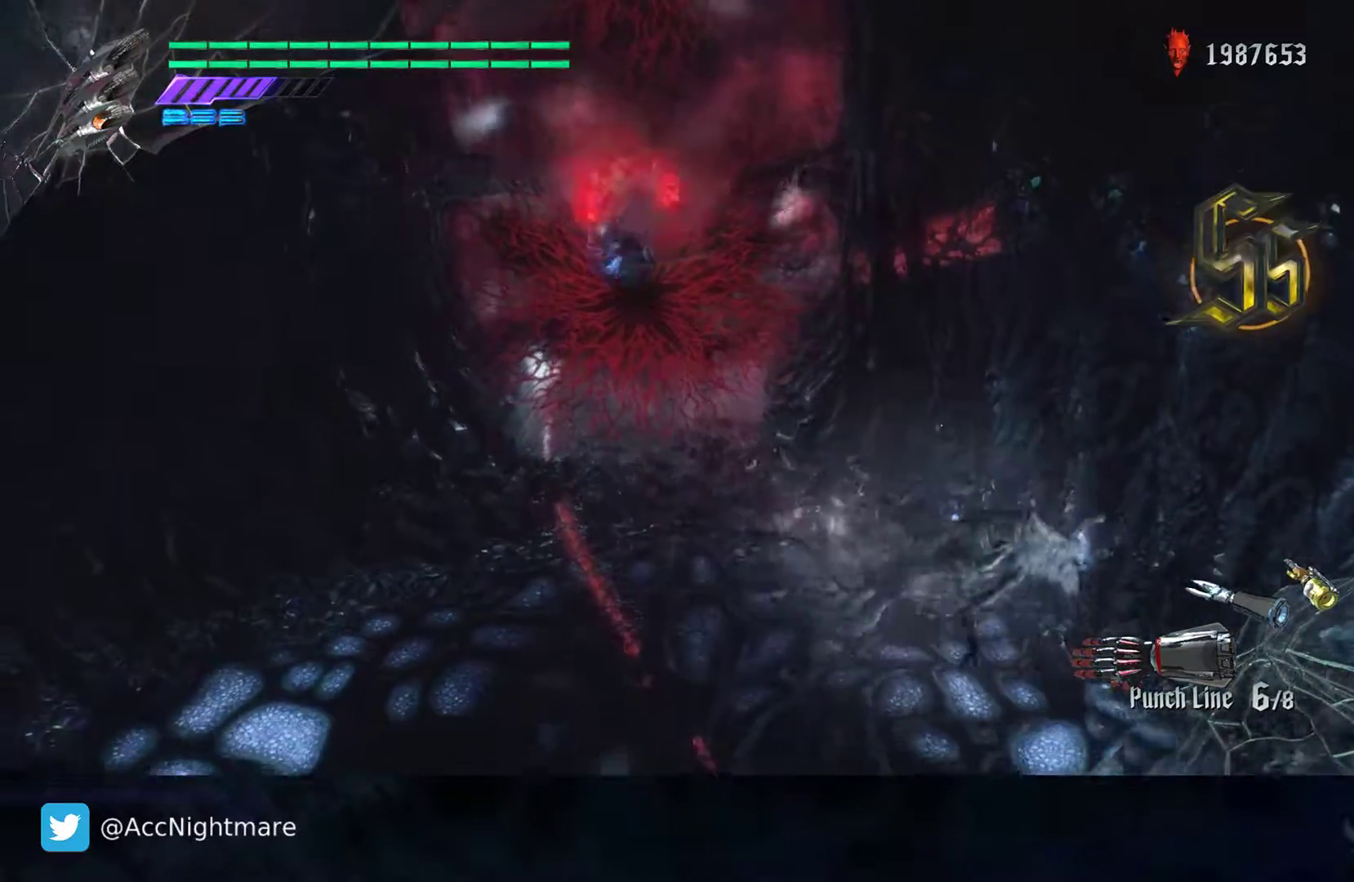
{"buttons": ["SQUARE", "R2"], "left_stick": "center", "right_stick": "center", "events": []}
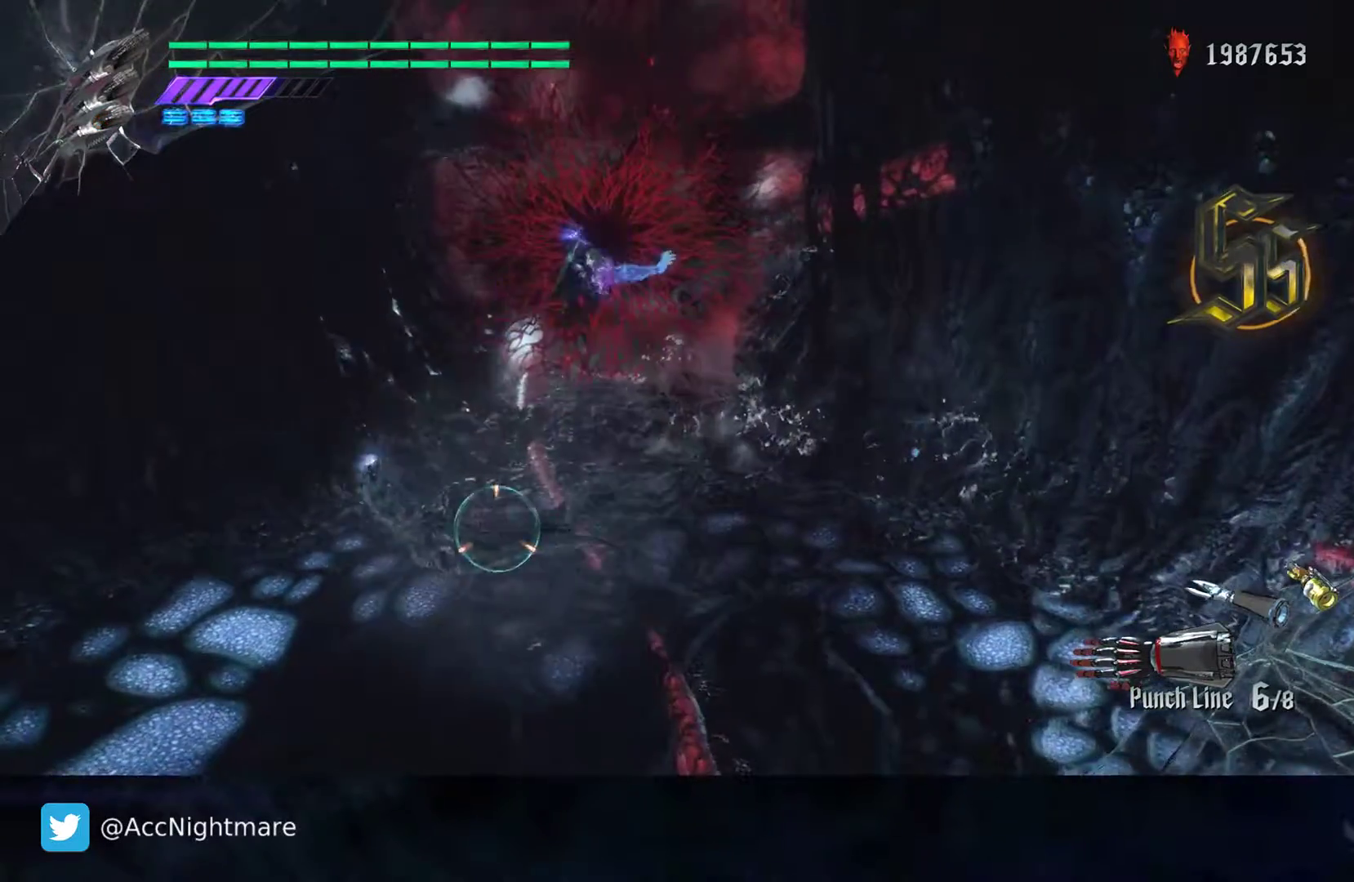
{"buttons": ["SQUARE", "R2"], "left_stick": "center", "right_stick": "center", "events": []}
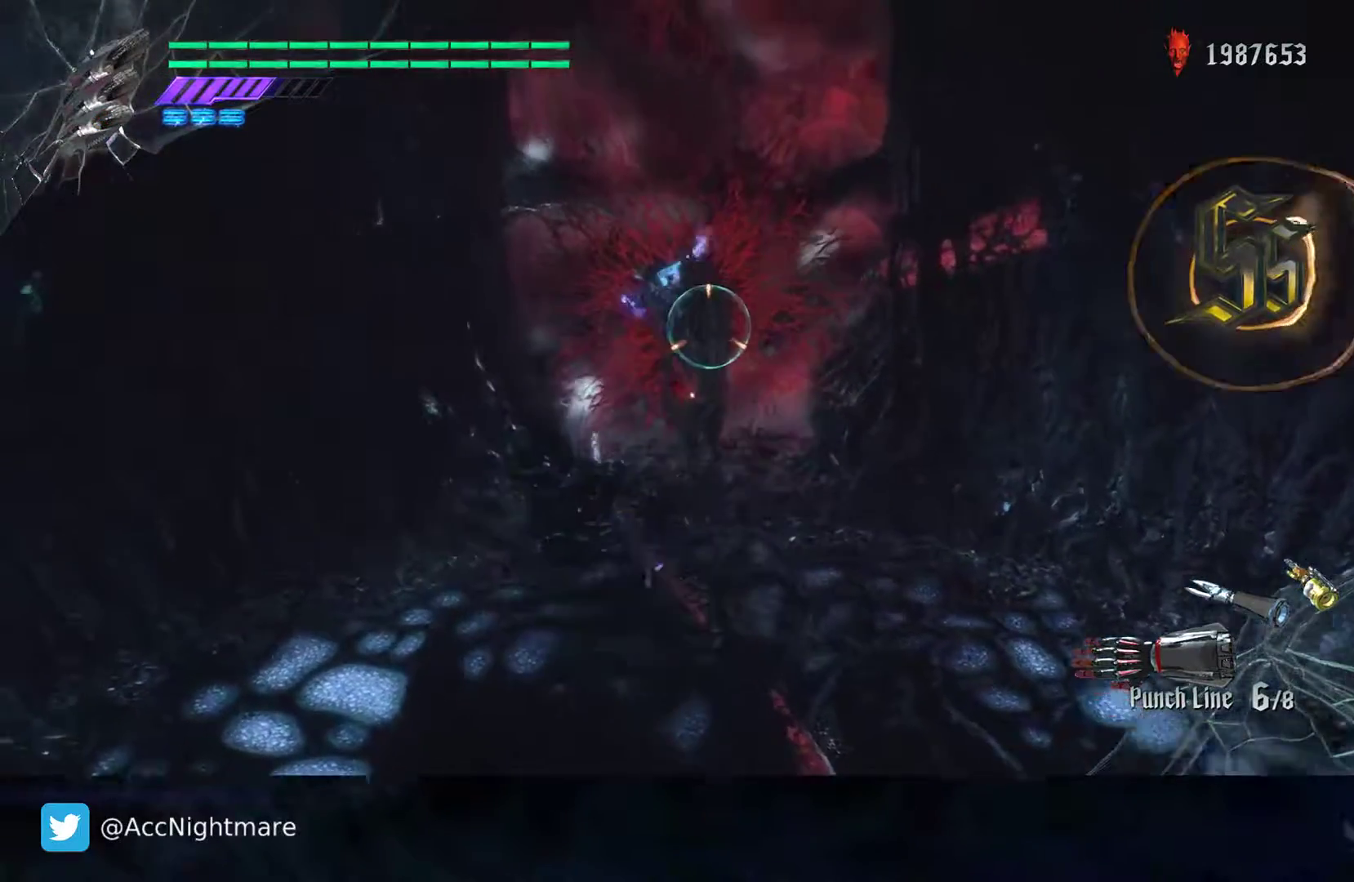
{"buttons": ["SQUARE", "L2"], "left_stick": "center", "right_stick": "center", "events": [[117, "R2", "up"], [150, "TRIANGLE", "down"], [283, "TRIANGLE", "up"], [433, "L2", "down"]]}
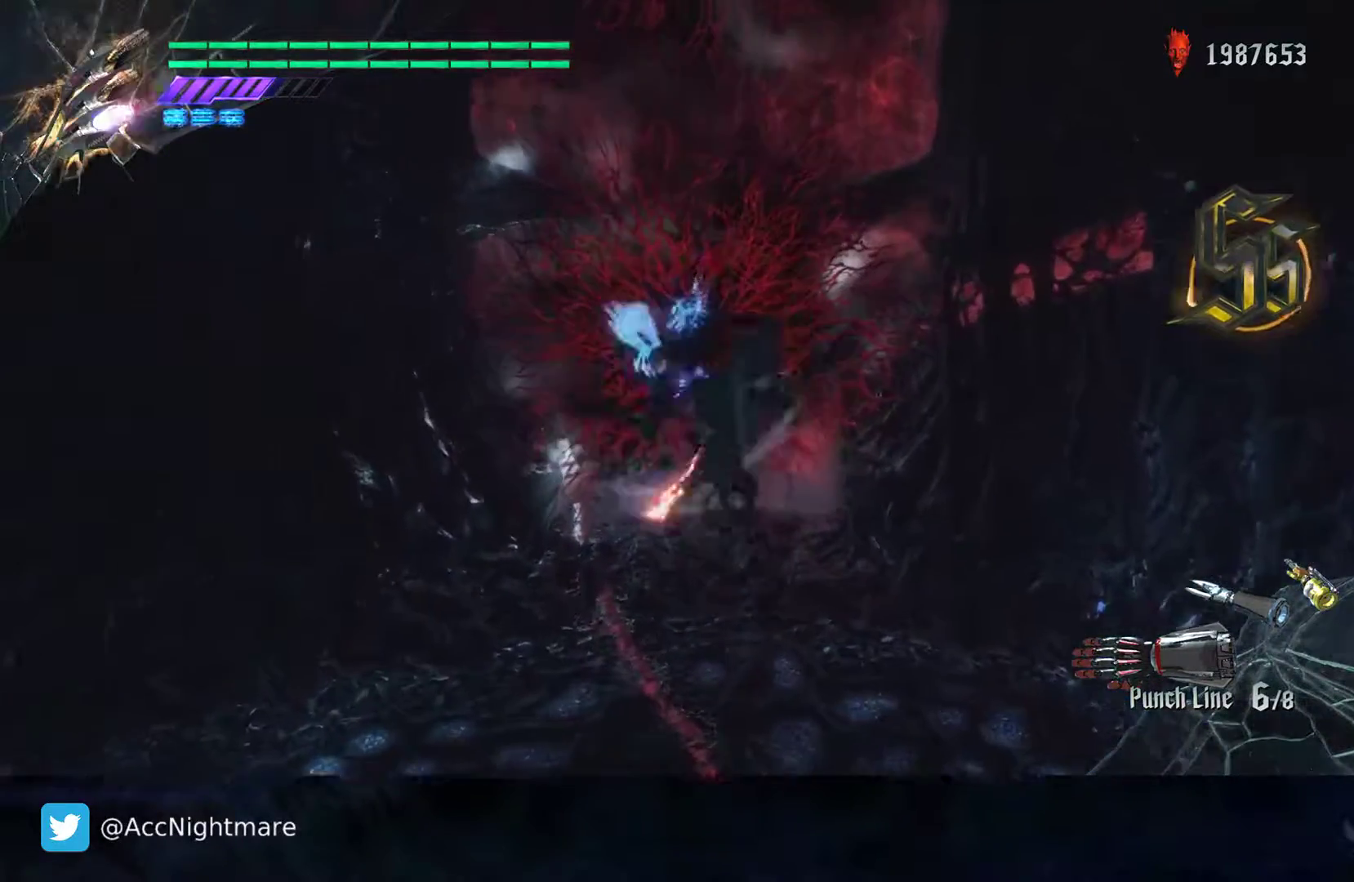
{"buttons": ["CIRCLE", "SQUARE"], "left_stick": "center", "right_stick": "center", "events": [[67, "L2", "up"], [83, "TRIANGLE", "down"], [233, "TRIANGLE", "up"], [300, "L2", "down"], [433, "CIRCLE", "down"], [433, "L2", "up"]]}
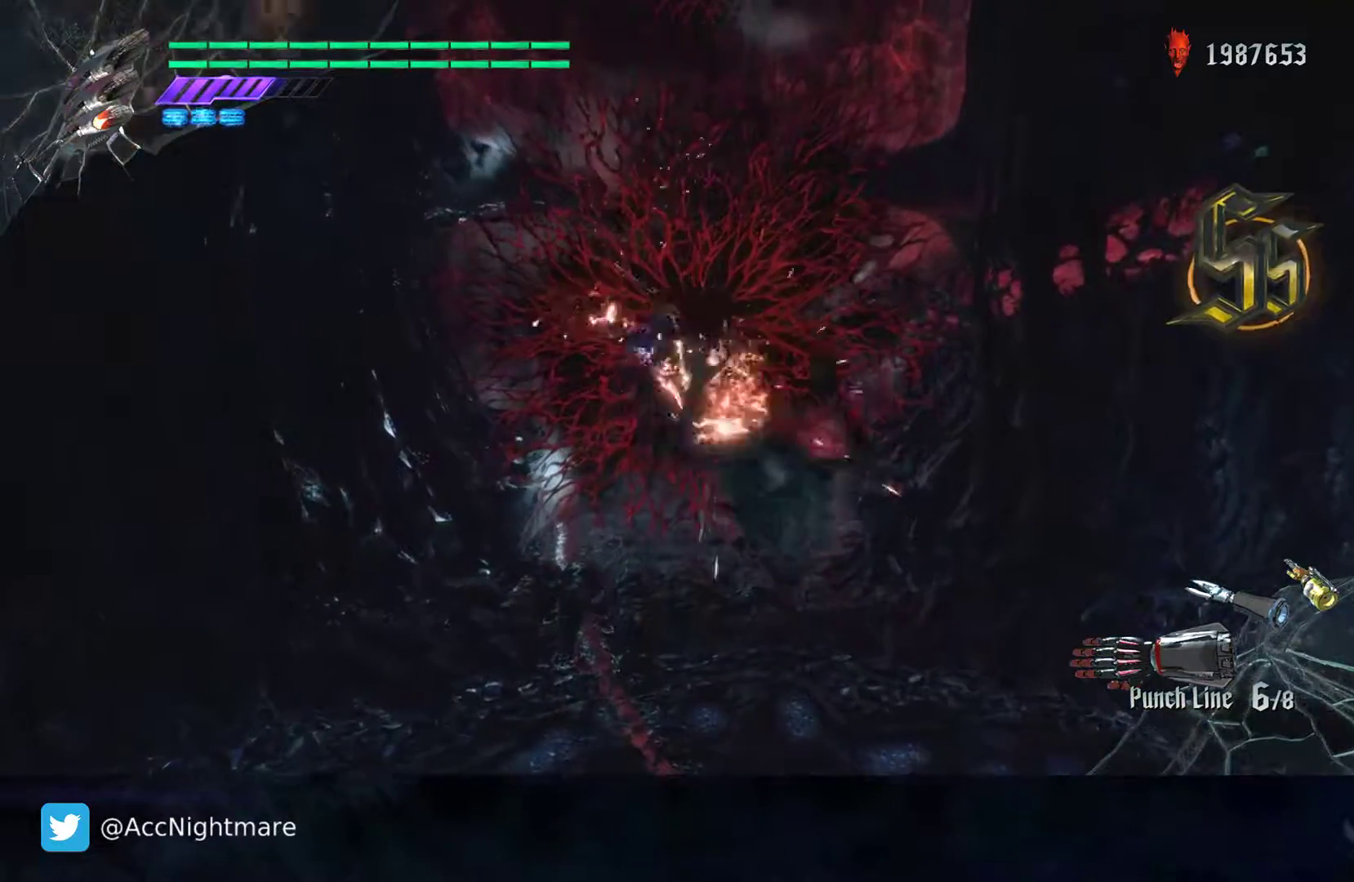
{"buttons": ["SQUARE", "R2"], "left_stick": "center", "right_stick": "center", "events": [[200, "CIRCLE", "up"], [400, "R2", "down"]]}
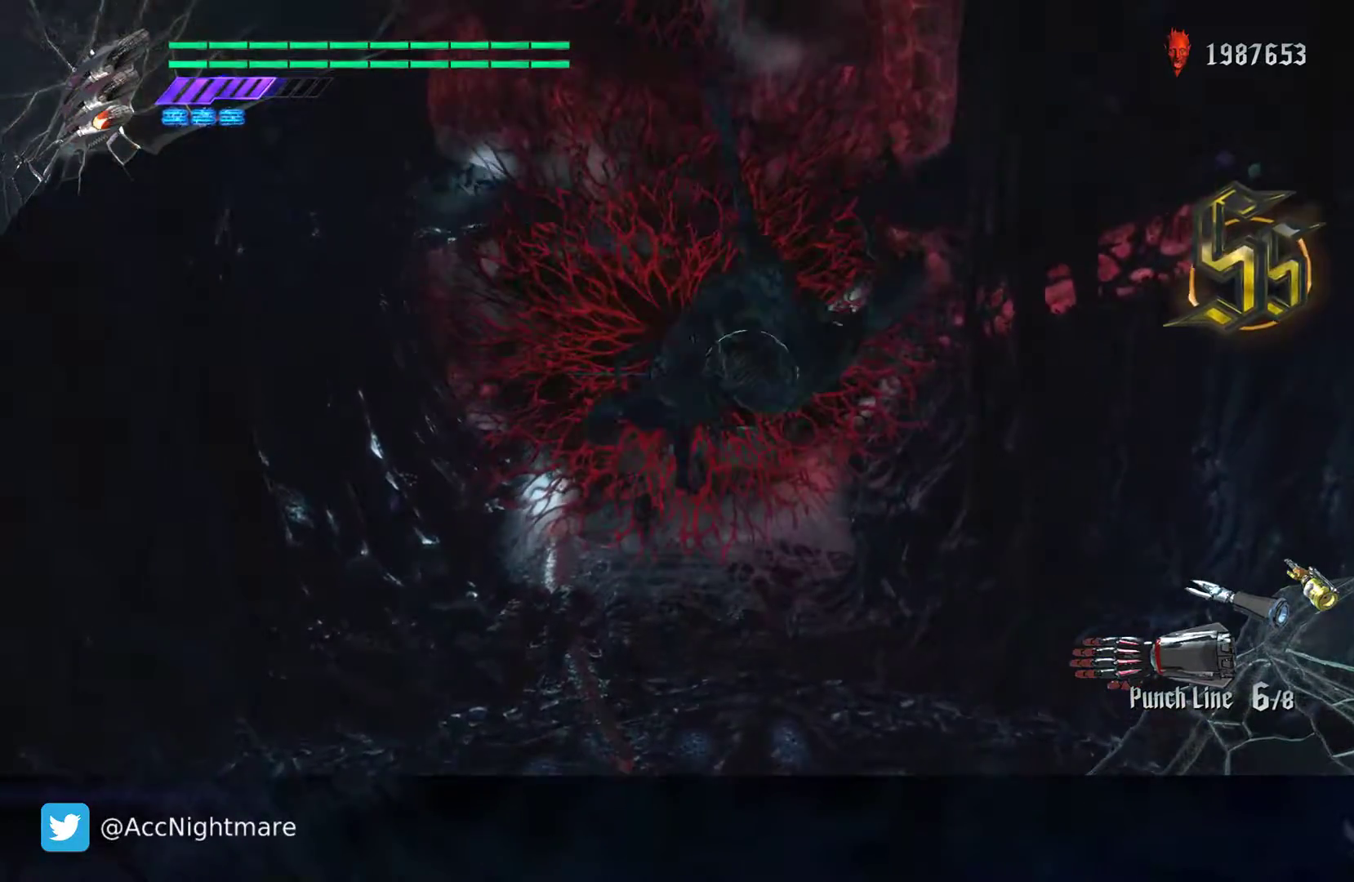
{"buttons": ["SQUARE", "R2"], "left_stick": "center", "right_stick": "center", "events": []}
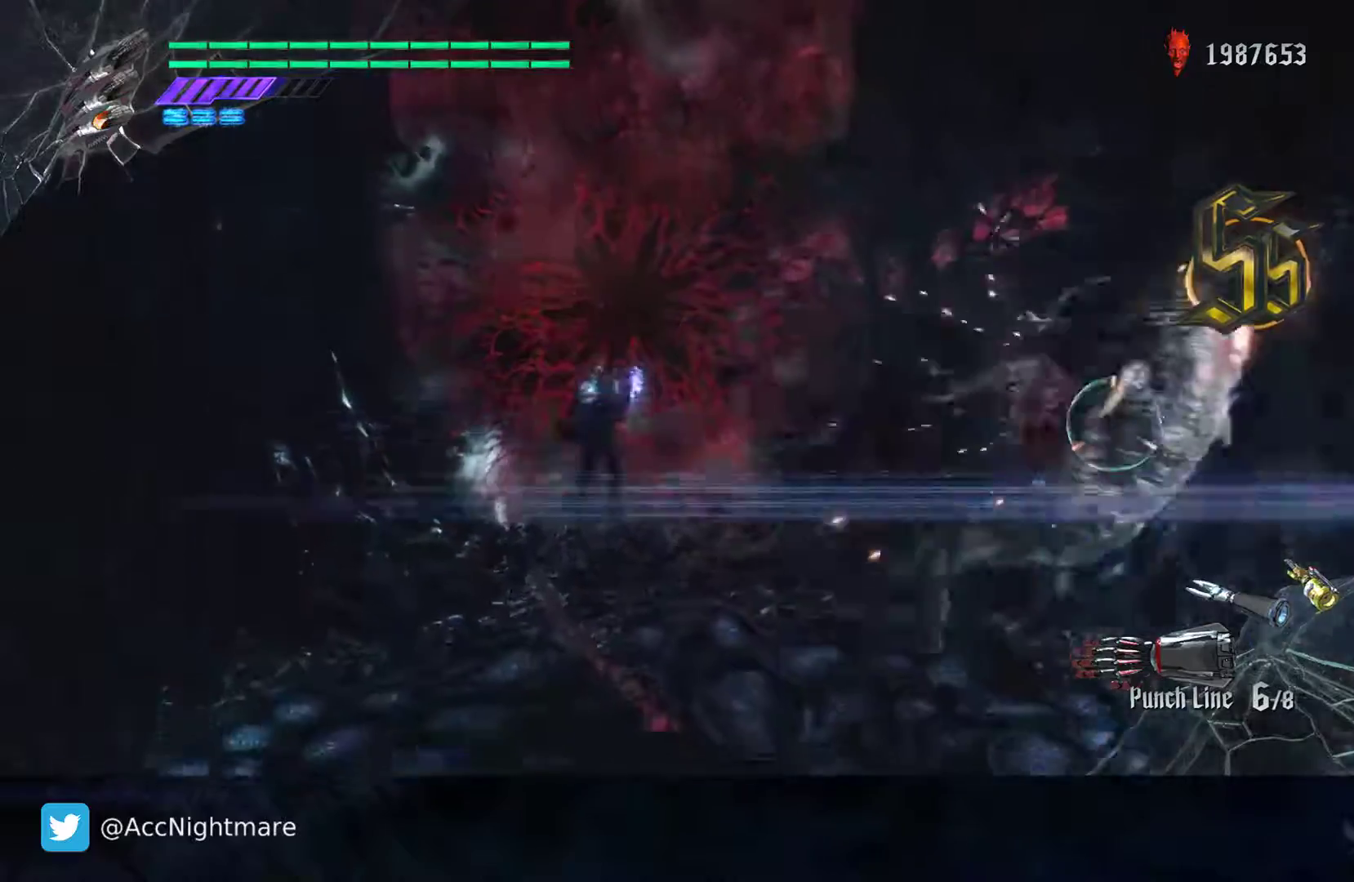
{"buttons": ["SQUARE", "R2"], "left_stick": "center", "right_stick": "center", "events": []}
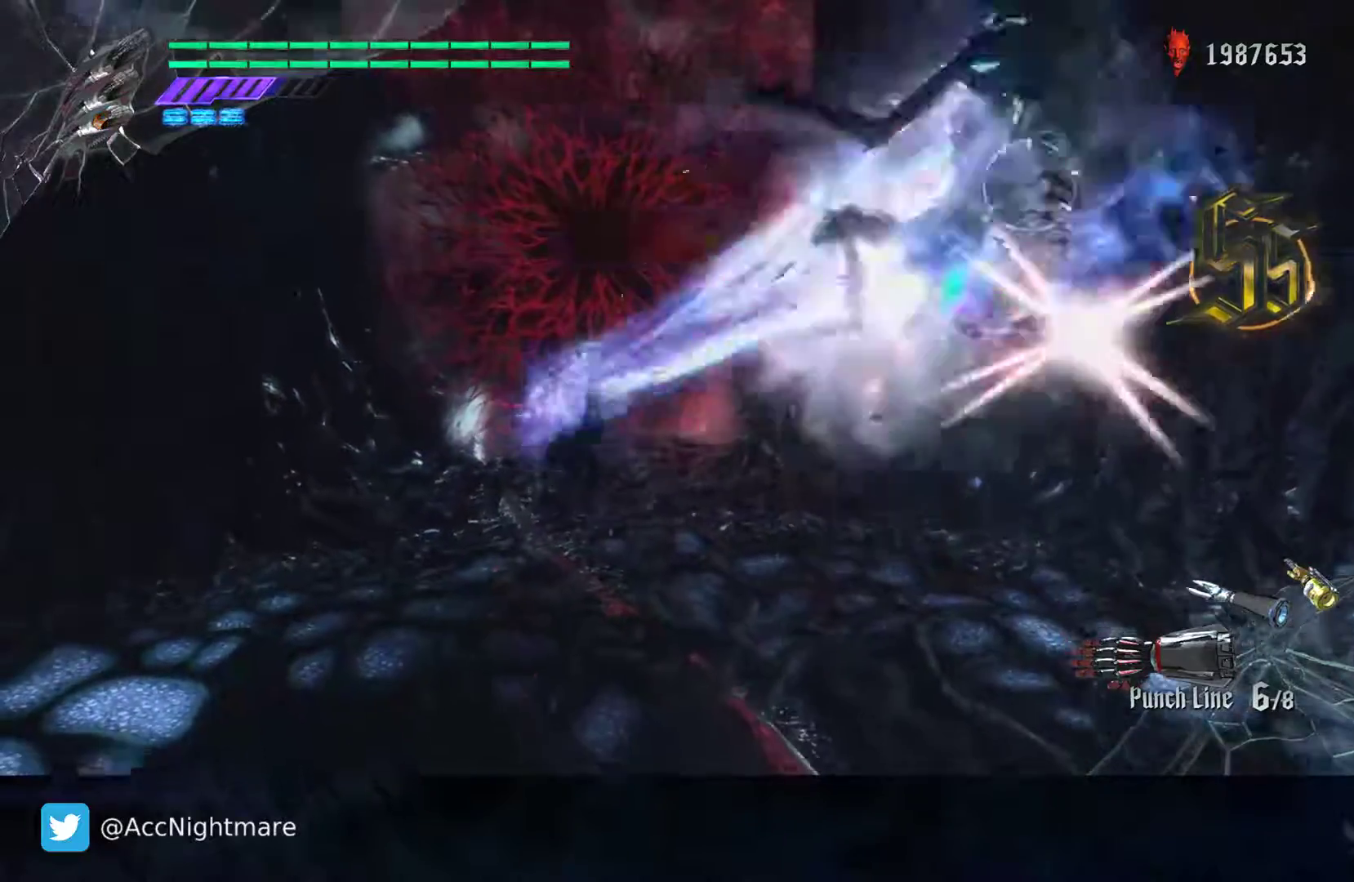
{"buttons": ["SQUARE"], "left_stick": "center", "right_stick": "center", "events": [[200, "R2", "up"], [333, "TRIANGLE", "down"], [500, "TRIANGLE", "up"]]}
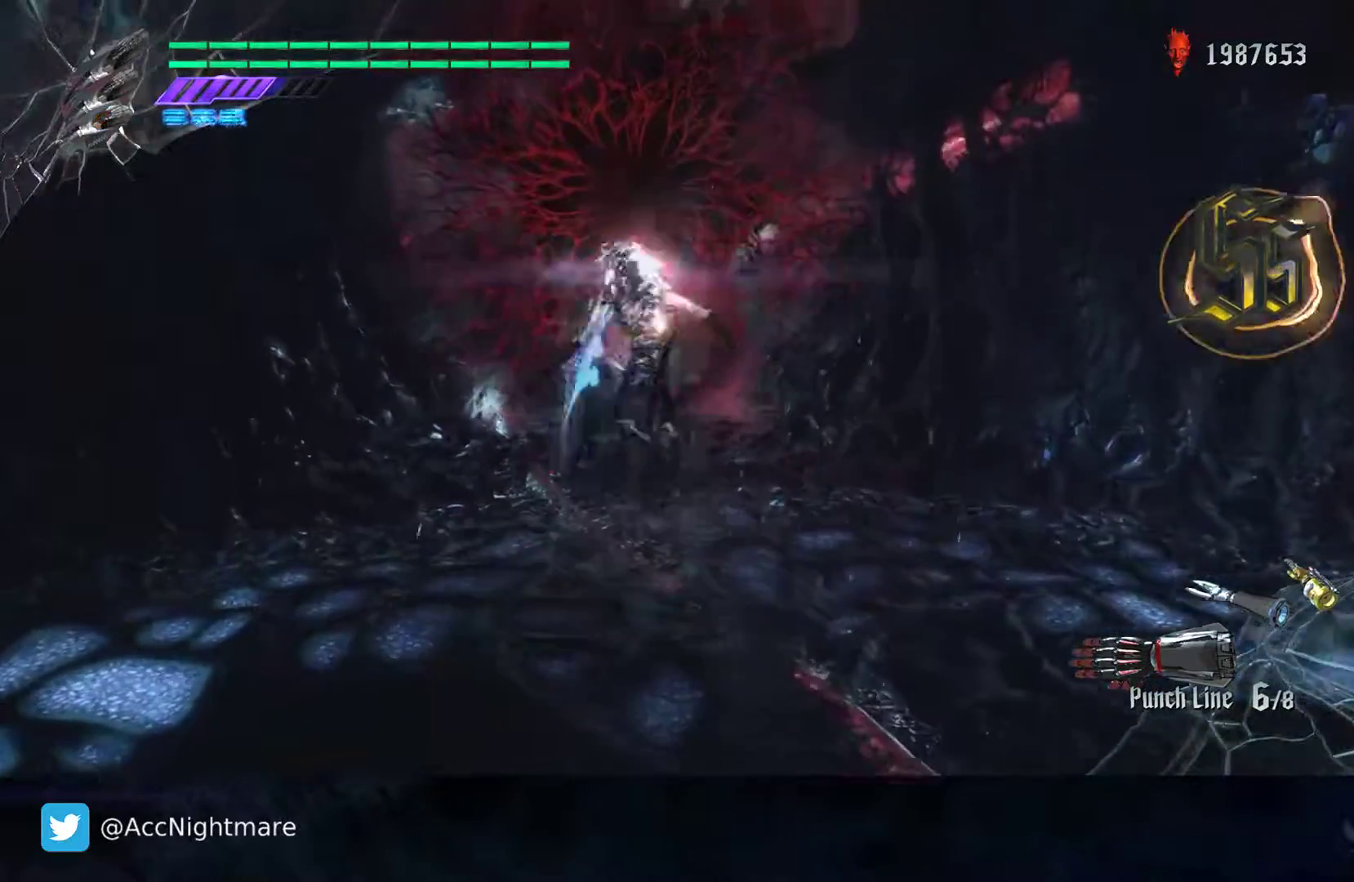
{"buttons": ["SQUARE", "L2"], "left_stick": "center", "right_stick": "center", "events": [[100, "L2", "down"], [250, "TRIANGLE", "down"], [267, "L2", "up"], [450, "TRIANGLE", "up"], [500, "L2", "down"]]}
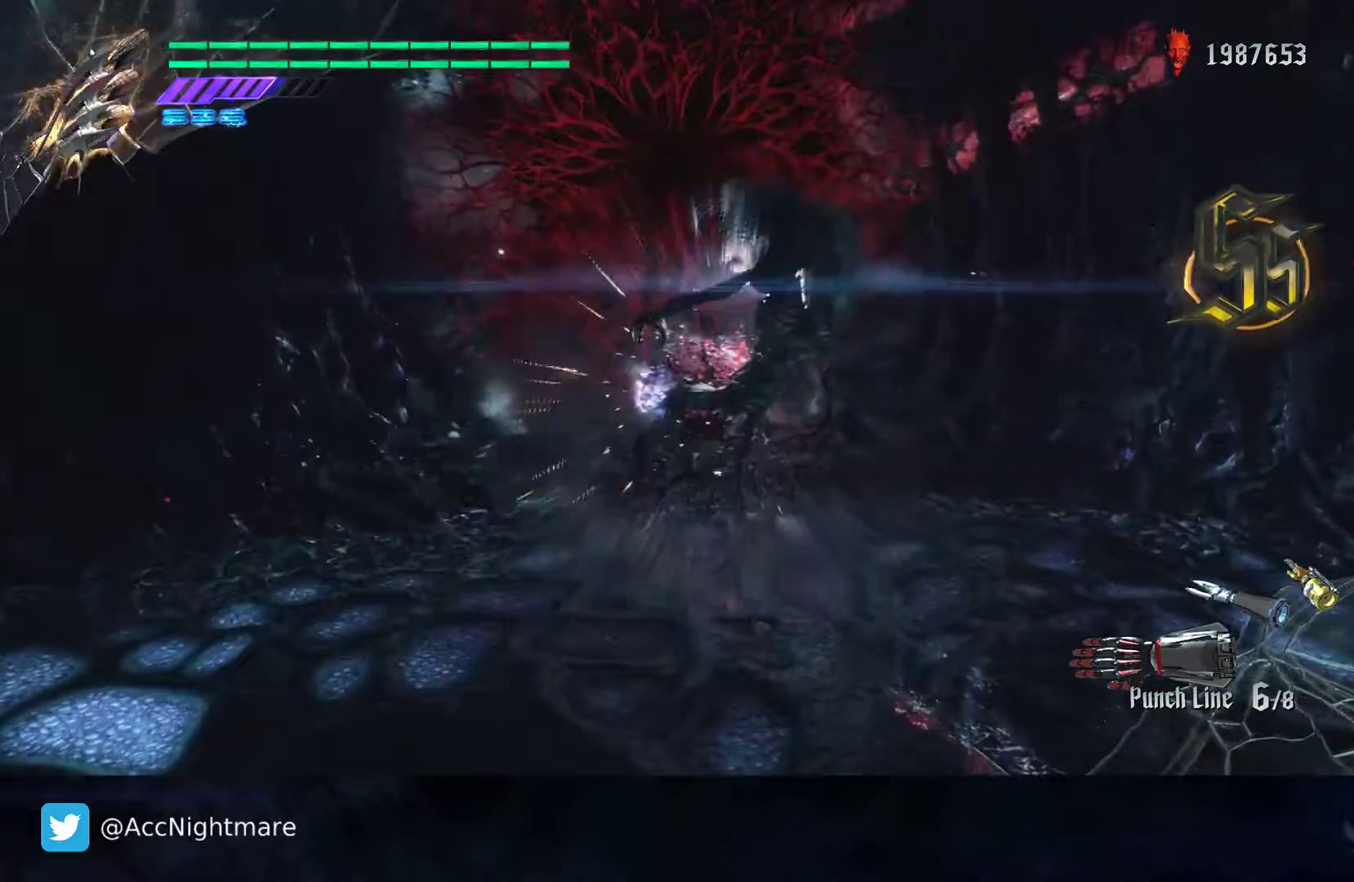
{"buttons": ["SQUARE", "R2"], "left_stick": "center", "right_stick": "center", "events": [[150, "L2", "up"], [183, "R2", "down"]]}
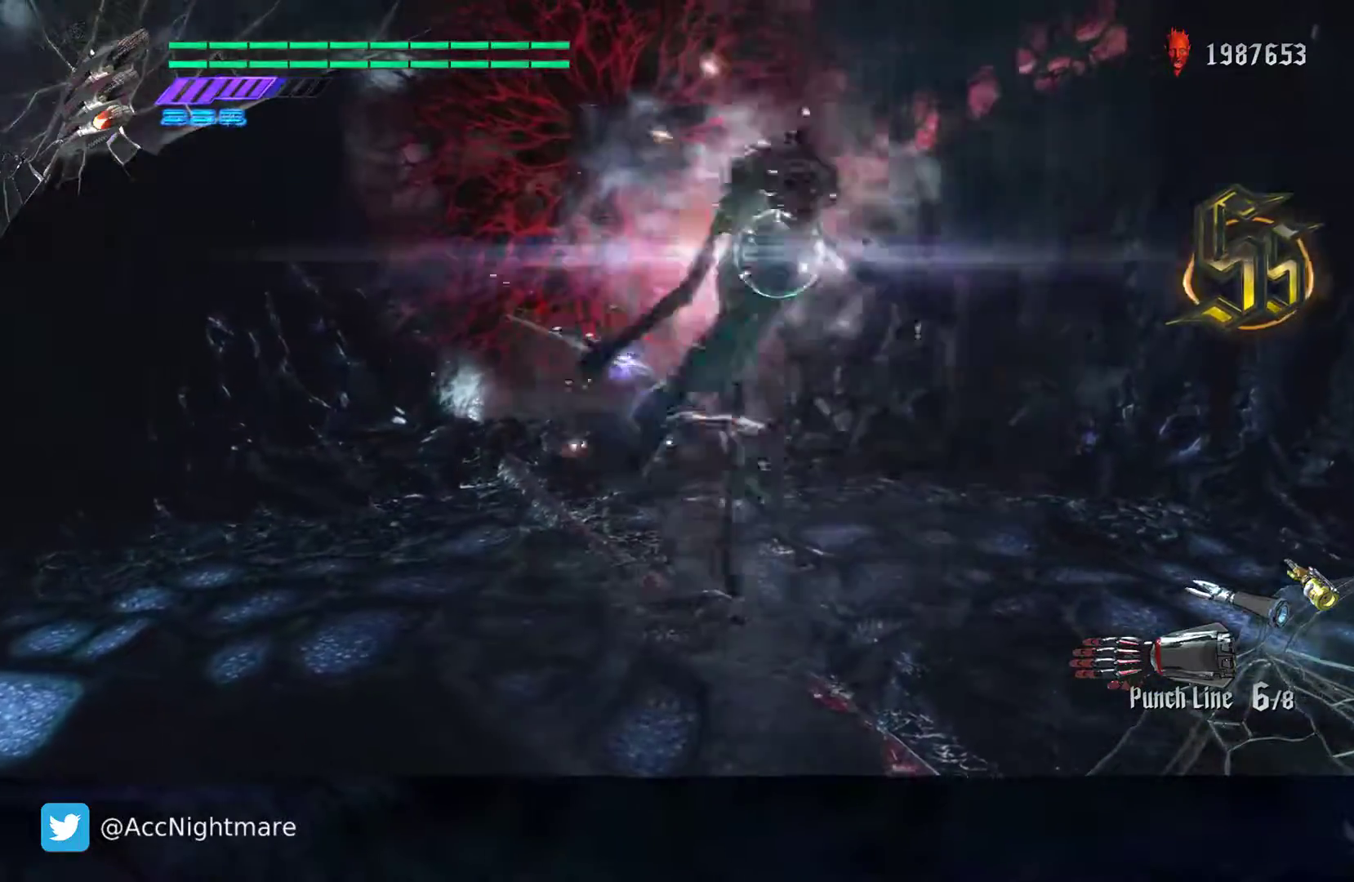
{"buttons": ["SQUARE", "R2"], "left_stick": "center", "right_stick": "center", "events": [[50, "TRIANGLE", "down"], [333, "L2", "down"], [383, "TRIANGLE", "up"], [500, "L2", "up"]]}
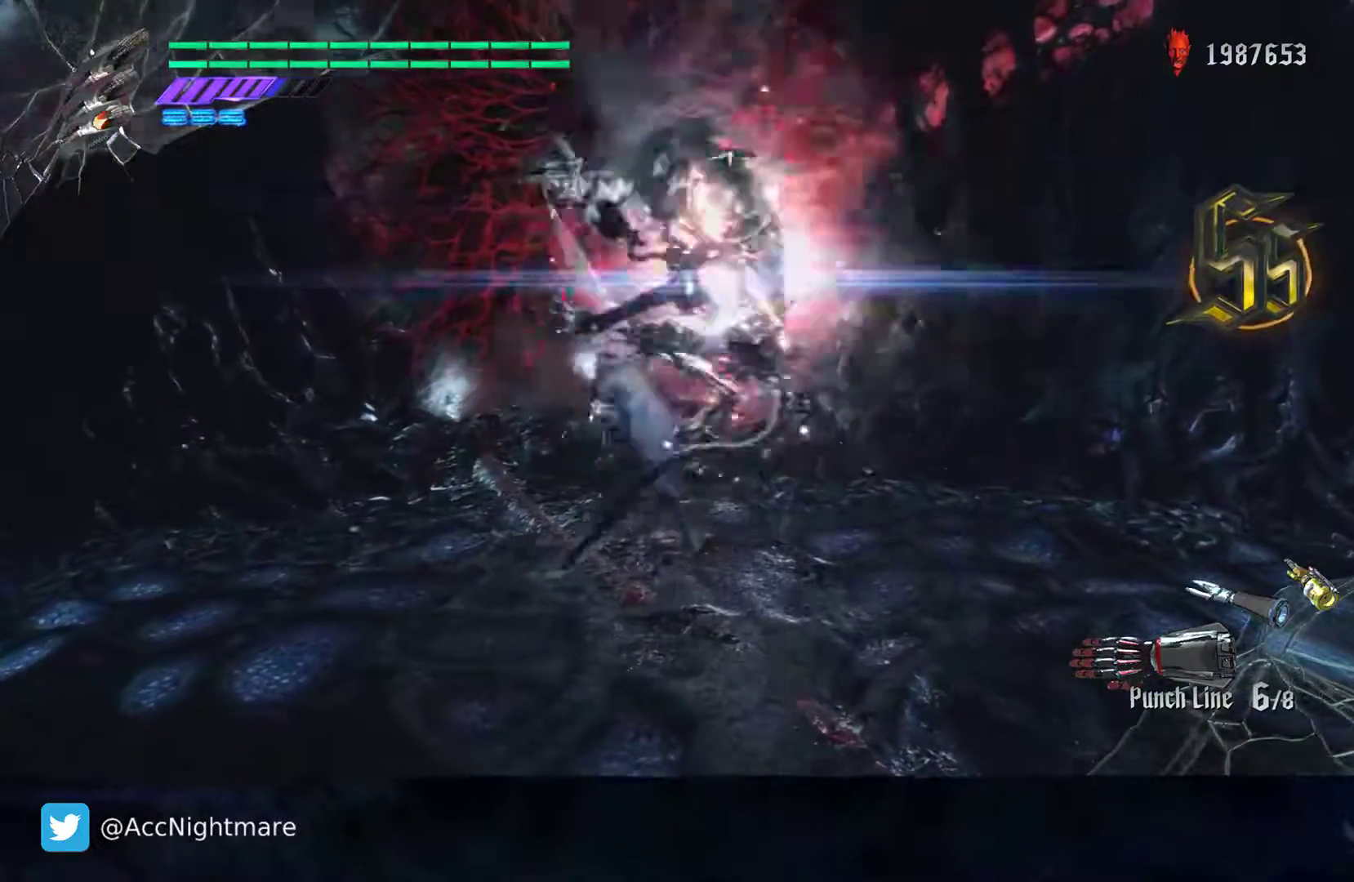
{"buttons": ["SQUARE", "TRIANGLE", "R2"], "left_stick": "center", "right_stick": "center", "events": [[67, "TRIANGLE", "down"], [267, "TRIANGLE", "up"], [333, "L2", "down"], [467, "TRIANGLE", "down"], [483, "L2", "up"]]}
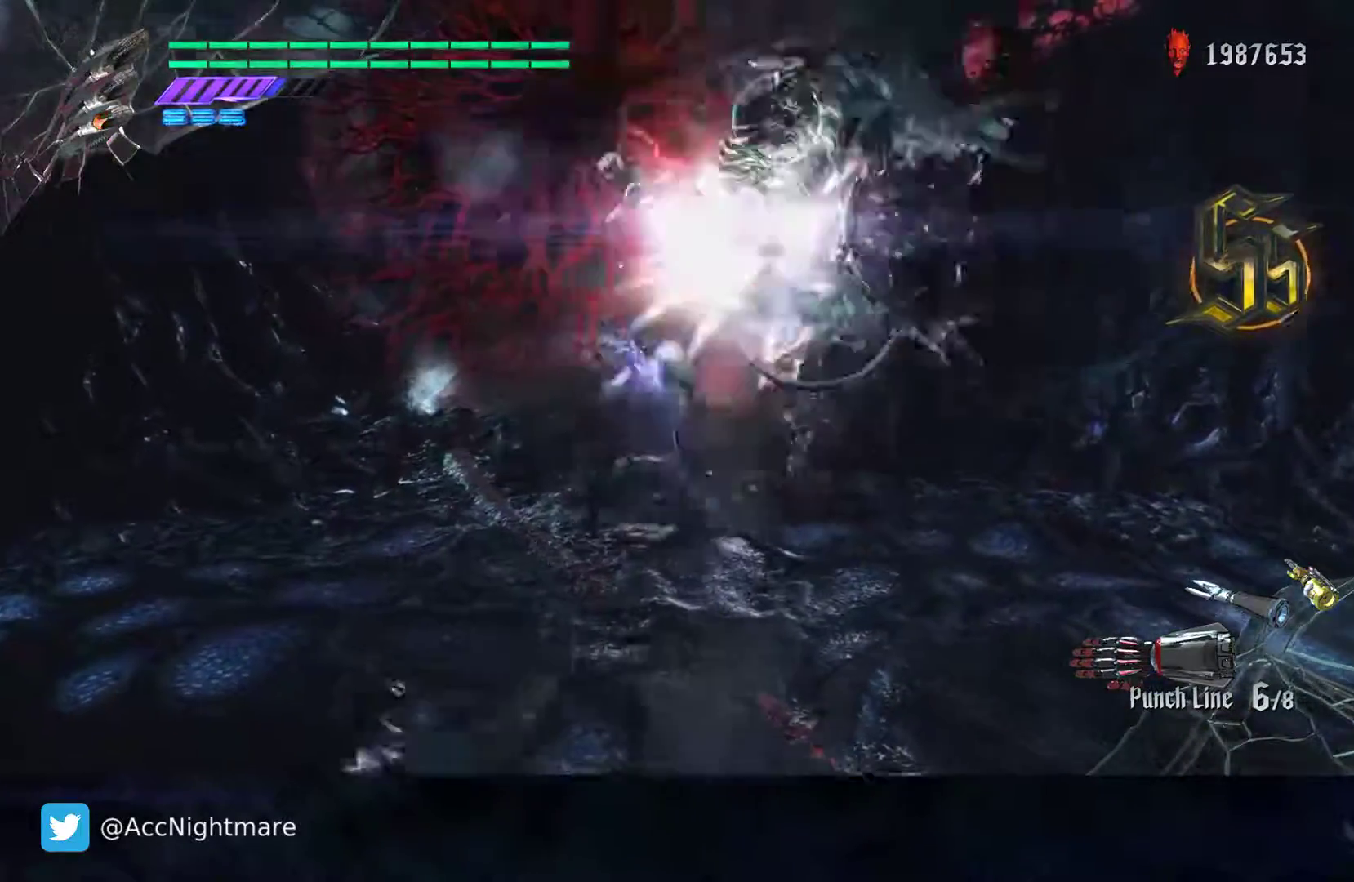
{"buttons": ["SQUARE", "TRIANGLE", "R2"], "left_stick": "center", "right_stick": "center", "events": [[233, "L2", "down"], [267, "TRIANGLE", "up"], [383, "L2", "up"], [433, "TRIANGLE", "down"]]}
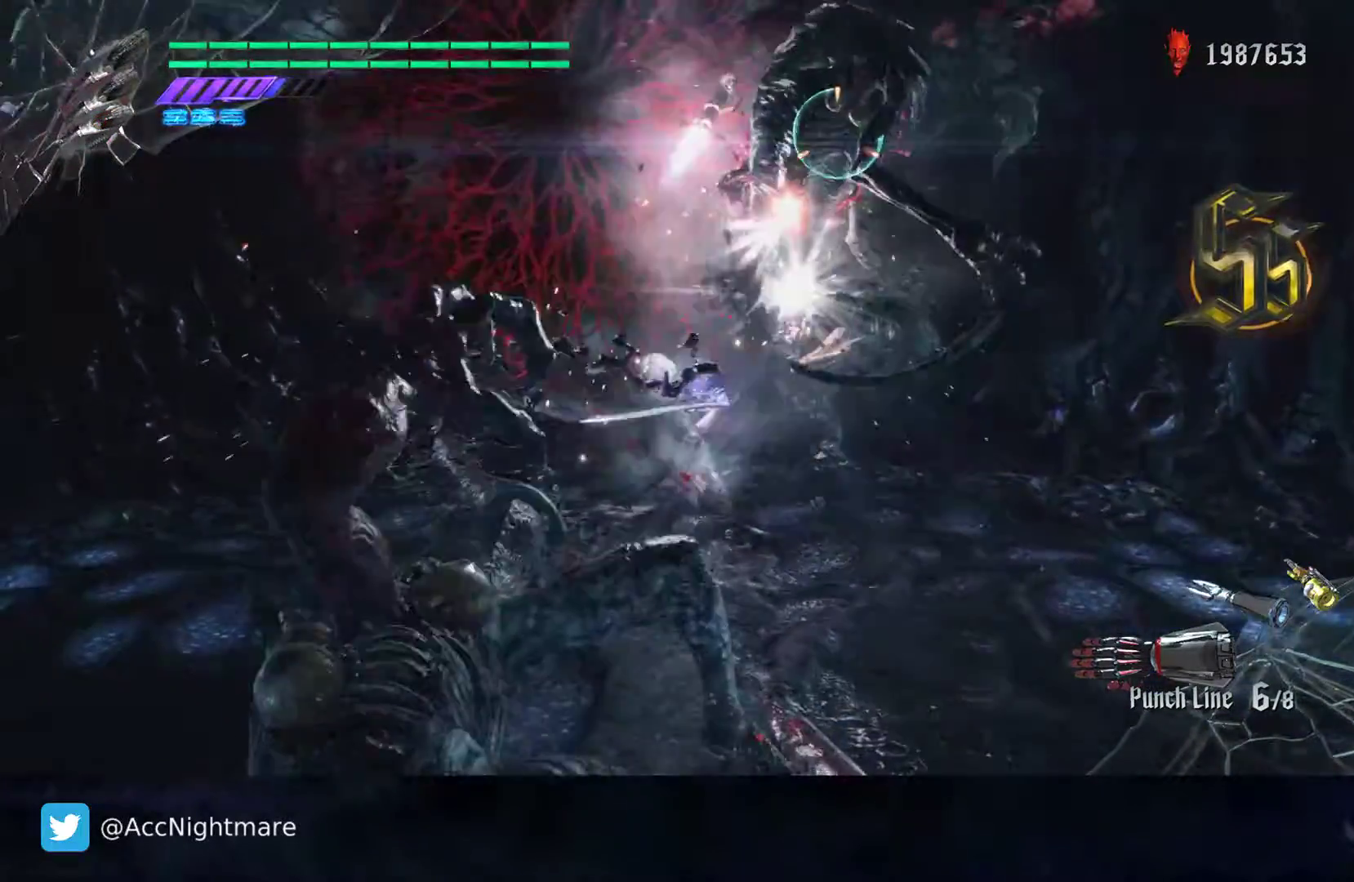
{"buttons": ["SQUARE", "L2", "R2"], "left_stick": "center", "right_stick": "center", "events": [[117, "L2", "down"], [183, "TRIANGLE", "up"], [267, "L2", "up"], [450, "L2", "down"]]}
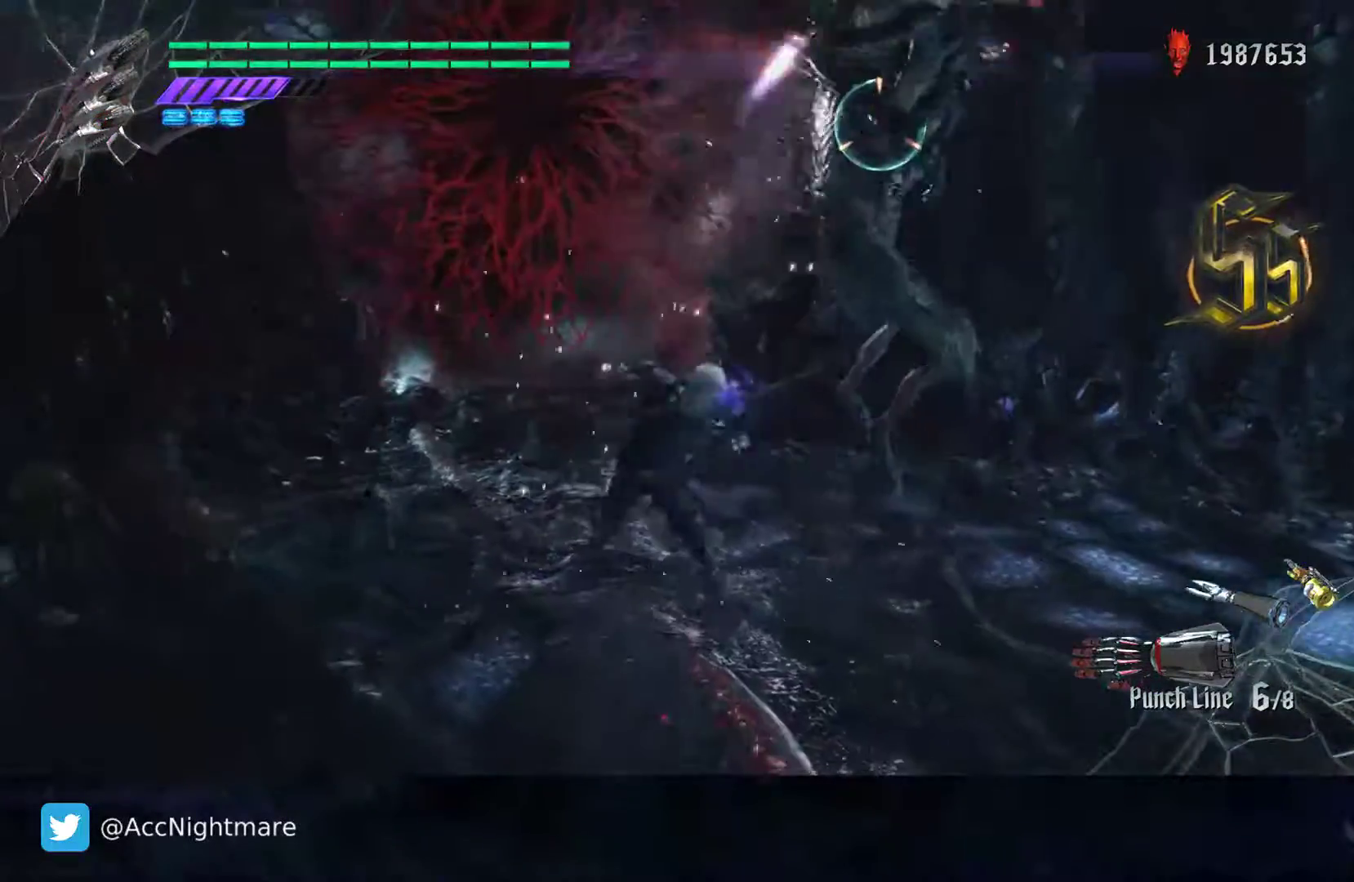
{"buttons": ["SQUARE"], "left_stick": "down-right", "right_stick": "center", "events": [[100, "L2", "up"], [200, "R2", "up"], [200, "left_stick", "down-right"]]}
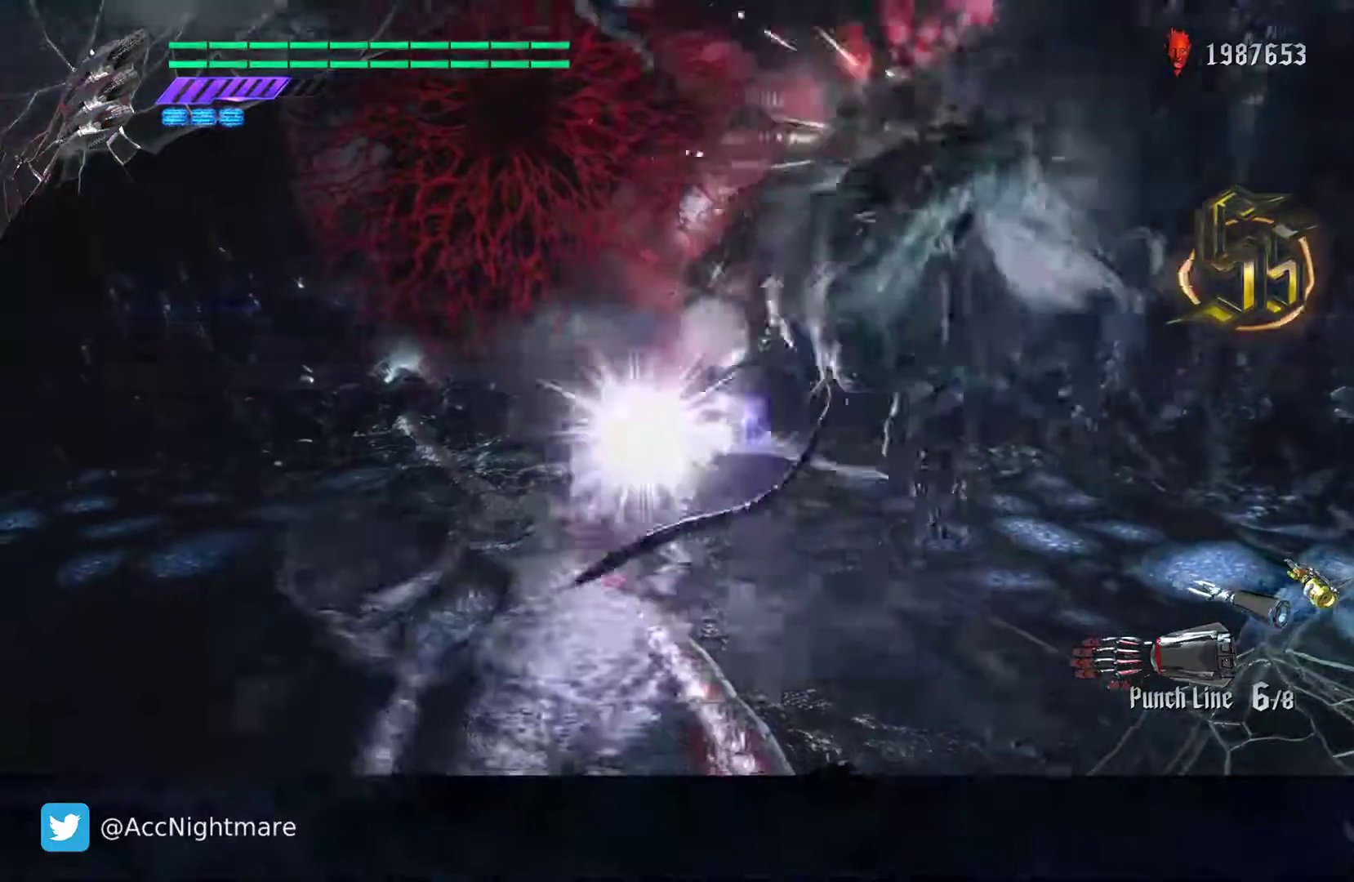
{"buttons": ["SQUARE", "R2"], "left_stick": "down-right", "right_stick": "center", "events": [[200, "CROSS", "down"], [400, "CROSS", "up"], [450, "R2", "down"]]}
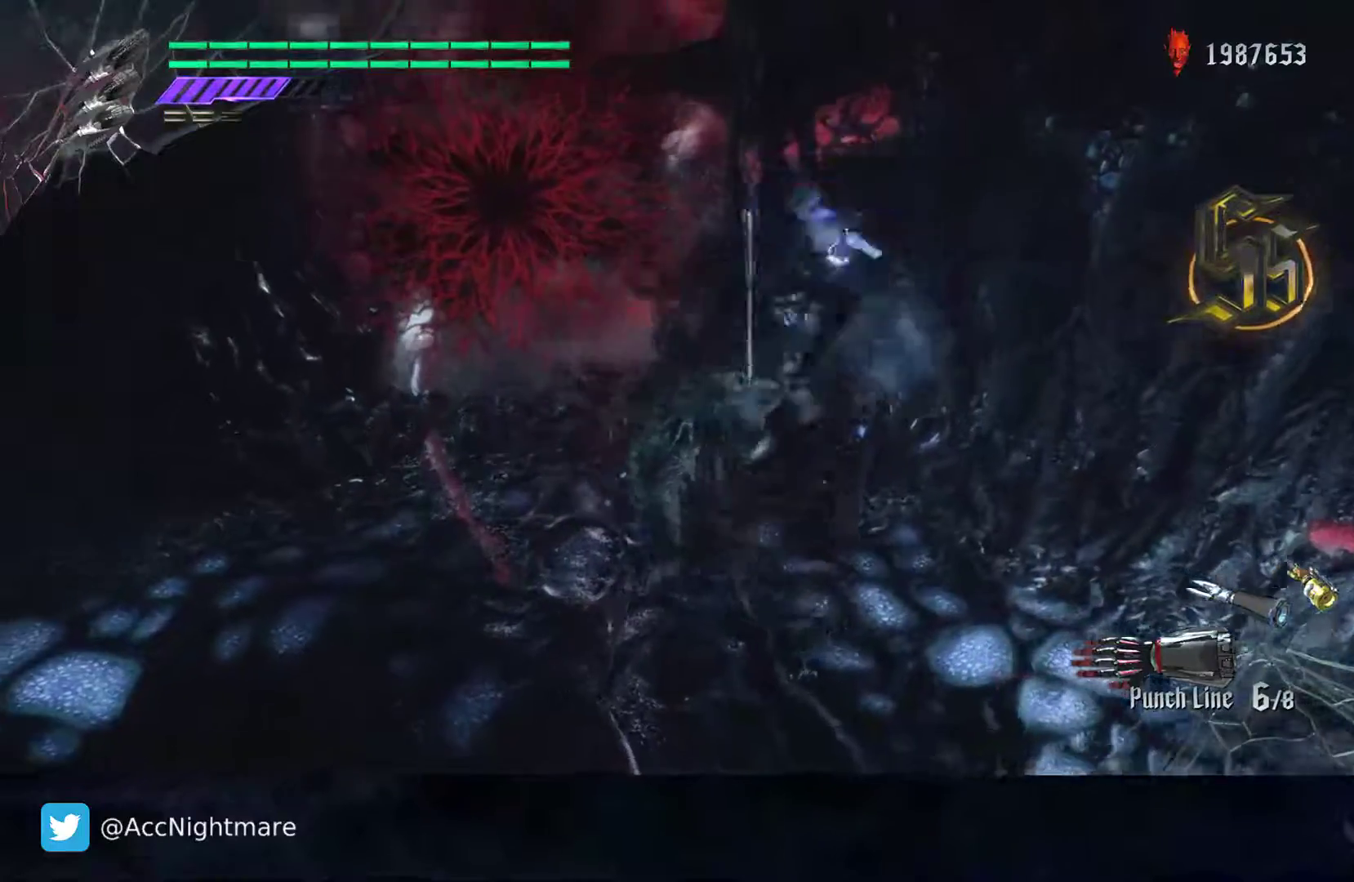
{"buttons": ["SQUARE", "R2"], "left_stick": "center", "right_stick": "center", "events": [[17, "left_stick", "center"]]}
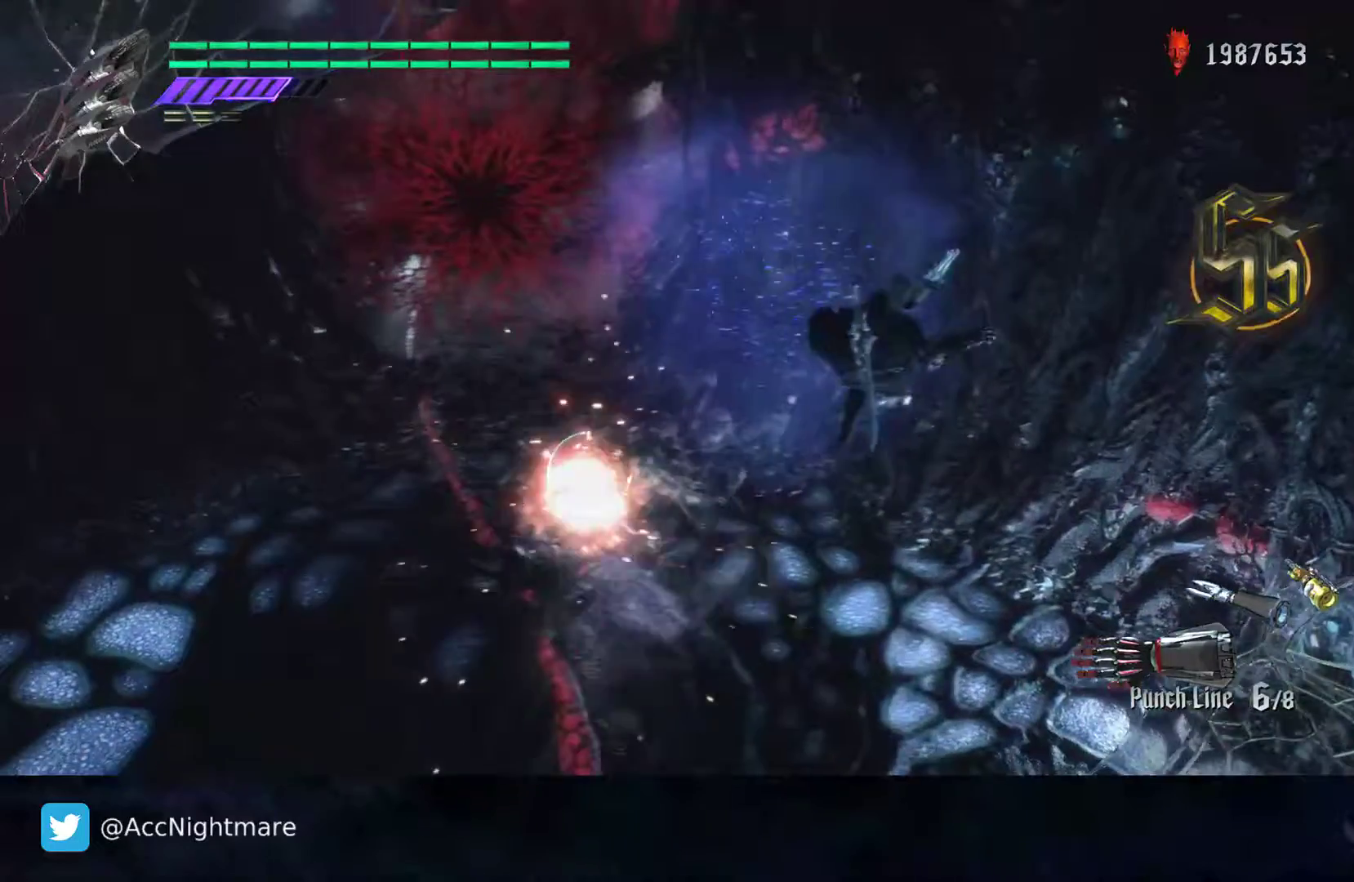
{"buttons": ["SQUARE", "L2", "R2"], "left_stick": "center", "right_stick": "center", "events": [[167, "TRIANGLE", "down"], [300, "TRIANGLE", "up"], [467, "L2", "down"]]}
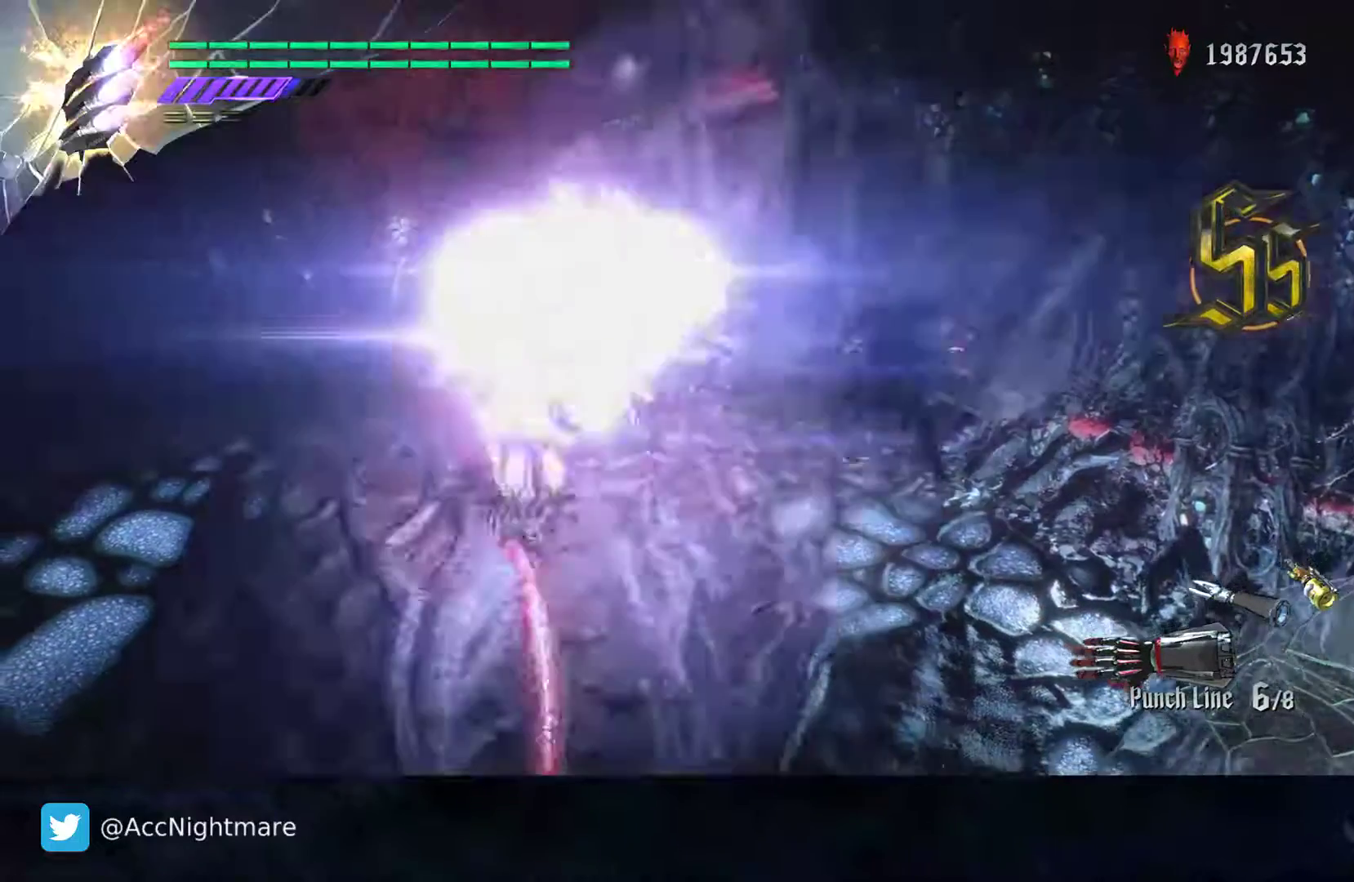
{"buttons": ["CROSS", "SQUARE"], "left_stick": "left", "right_stick": "center", "events": [[117, "L2", "up"], [233, "R2", "up"], [233, "left_stick", "left"], [450, "CROSS", "down"]]}
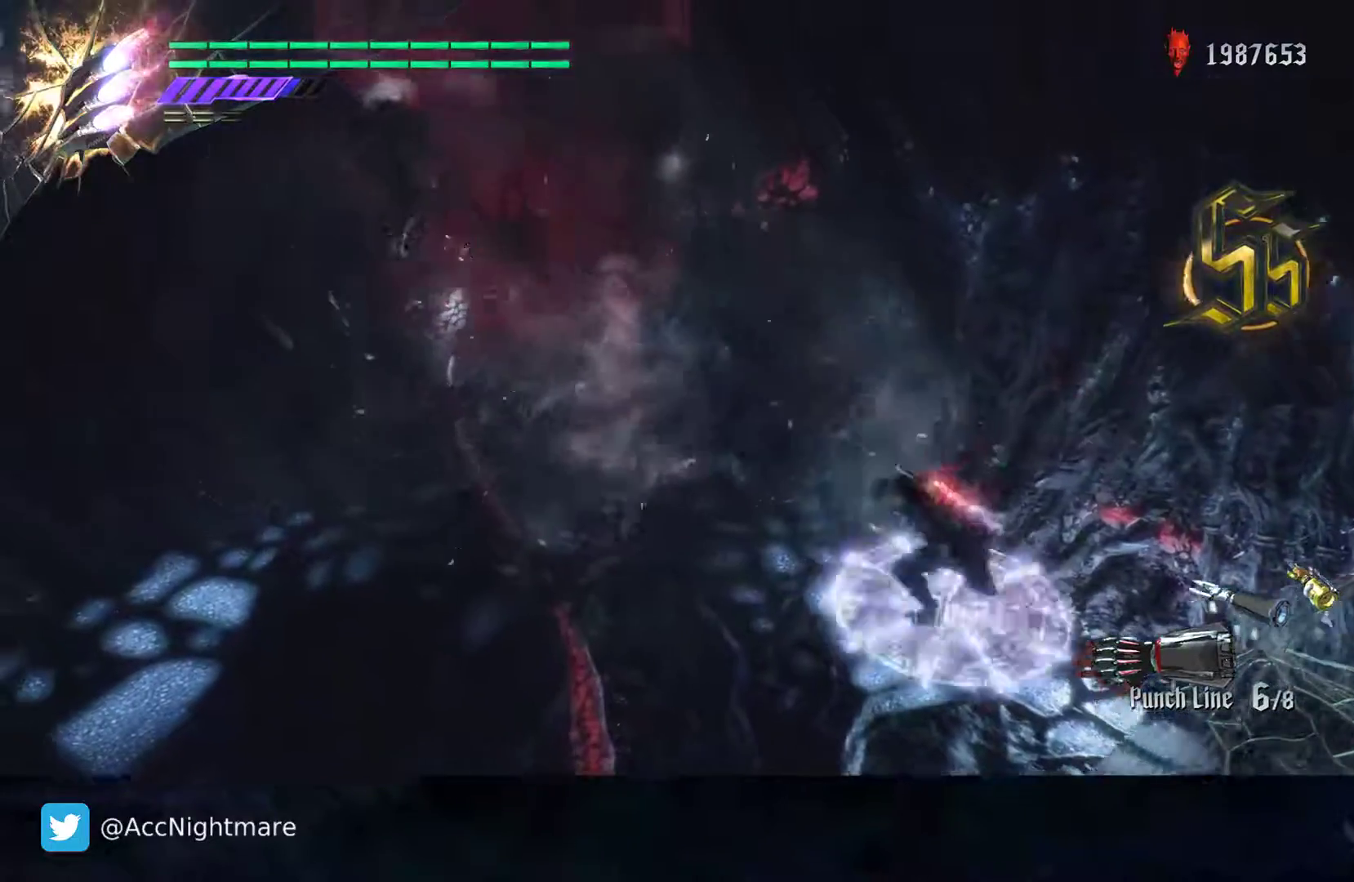
{"buttons": ["SQUARE"], "left_stick": "up-left", "right_stick": "center", "events": [[183, "left_stick", "up-left"], [250, "CROSS", "up"]]}